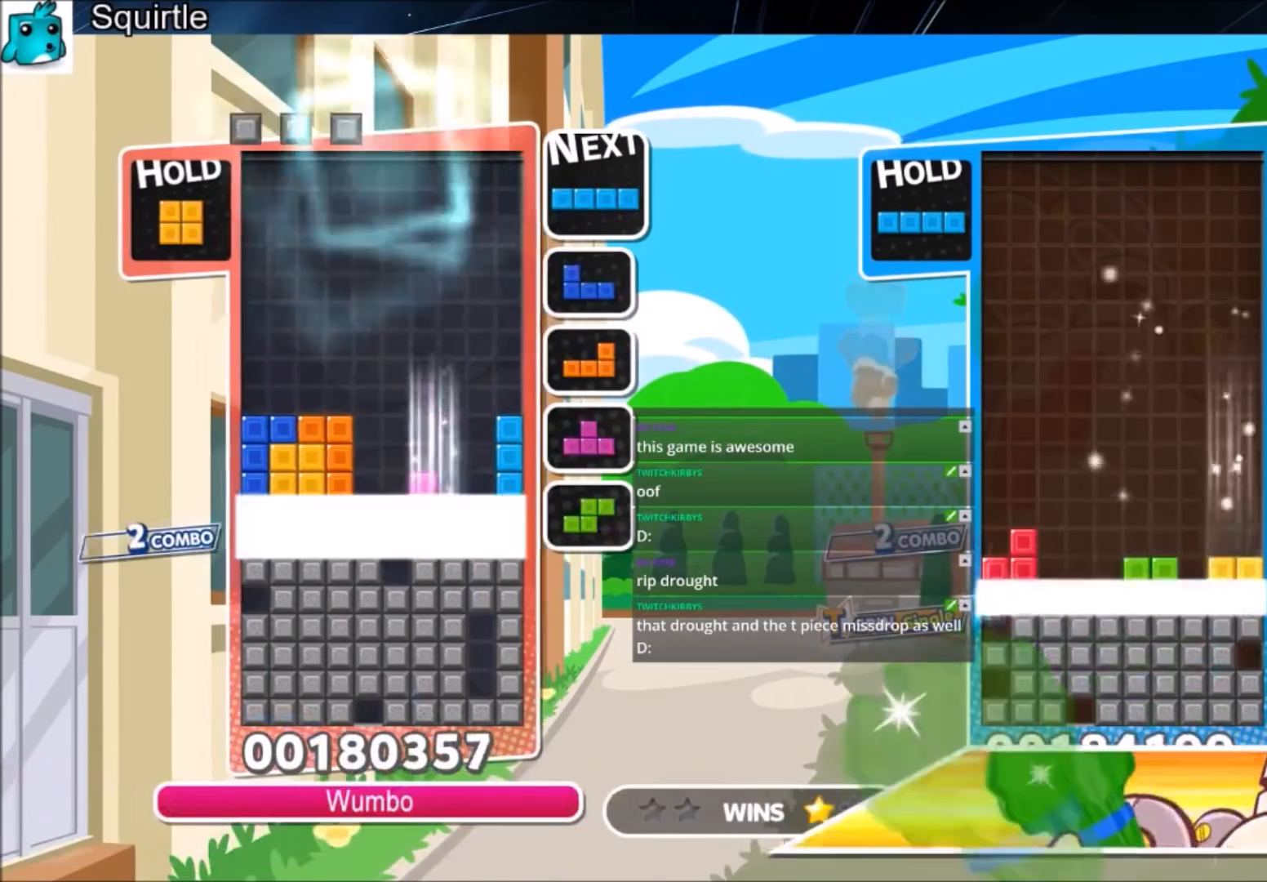
Gameplay with keyboard; each line is a JSON object with the keys held at the frame after it. "events" lists presses ("down") and releases ("up") of "c", "down", "left", "right", "shift", "up", "x" and "z" between this image and that frame as [ms after this image, input, new state], when the widget could be followed in between. No other keys are recorded. Mouse input is not recorded.
{"keys": [], "events": [[134, "down", "up"]]}
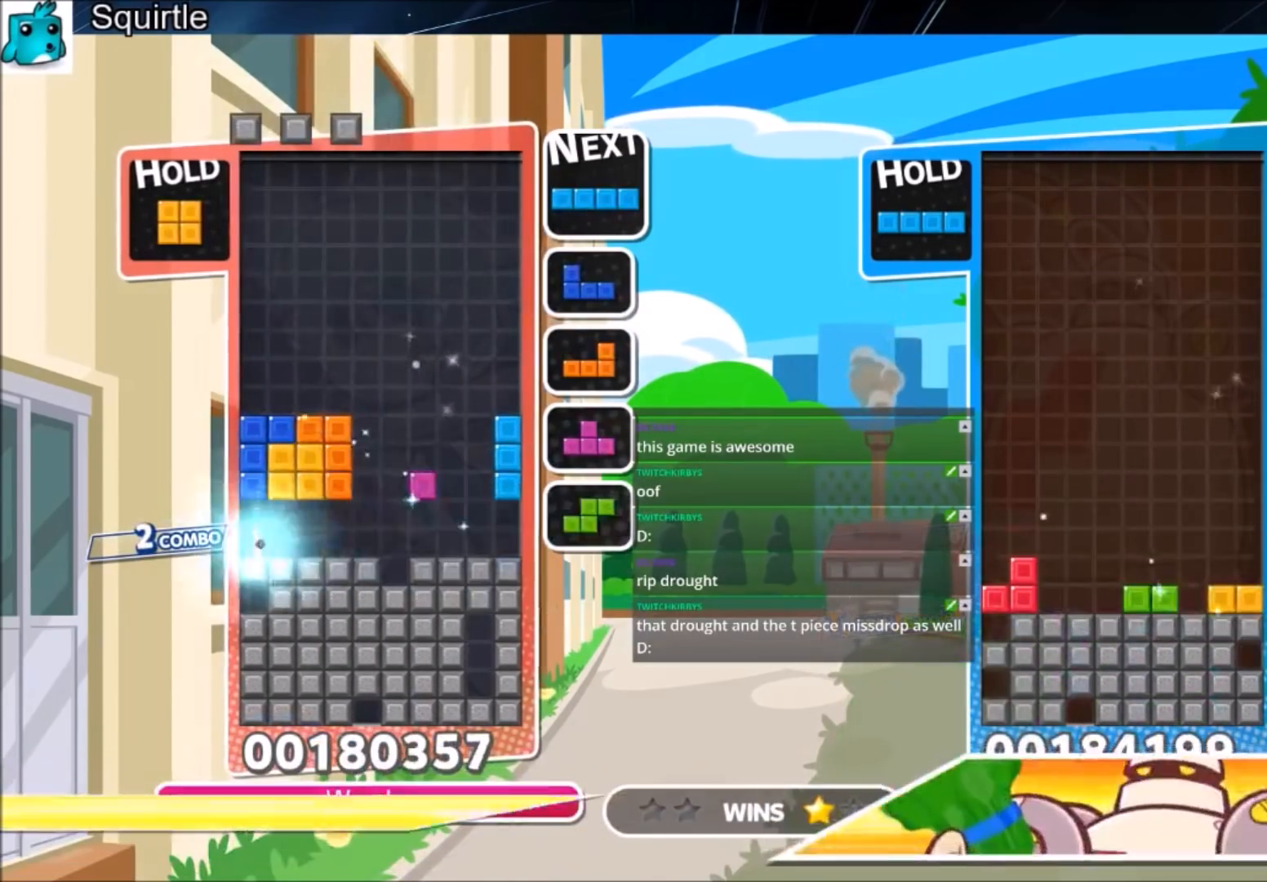
{"keys": ["down", "z"], "events": [[367, "z", "down"], [500, "down", "down"]]}
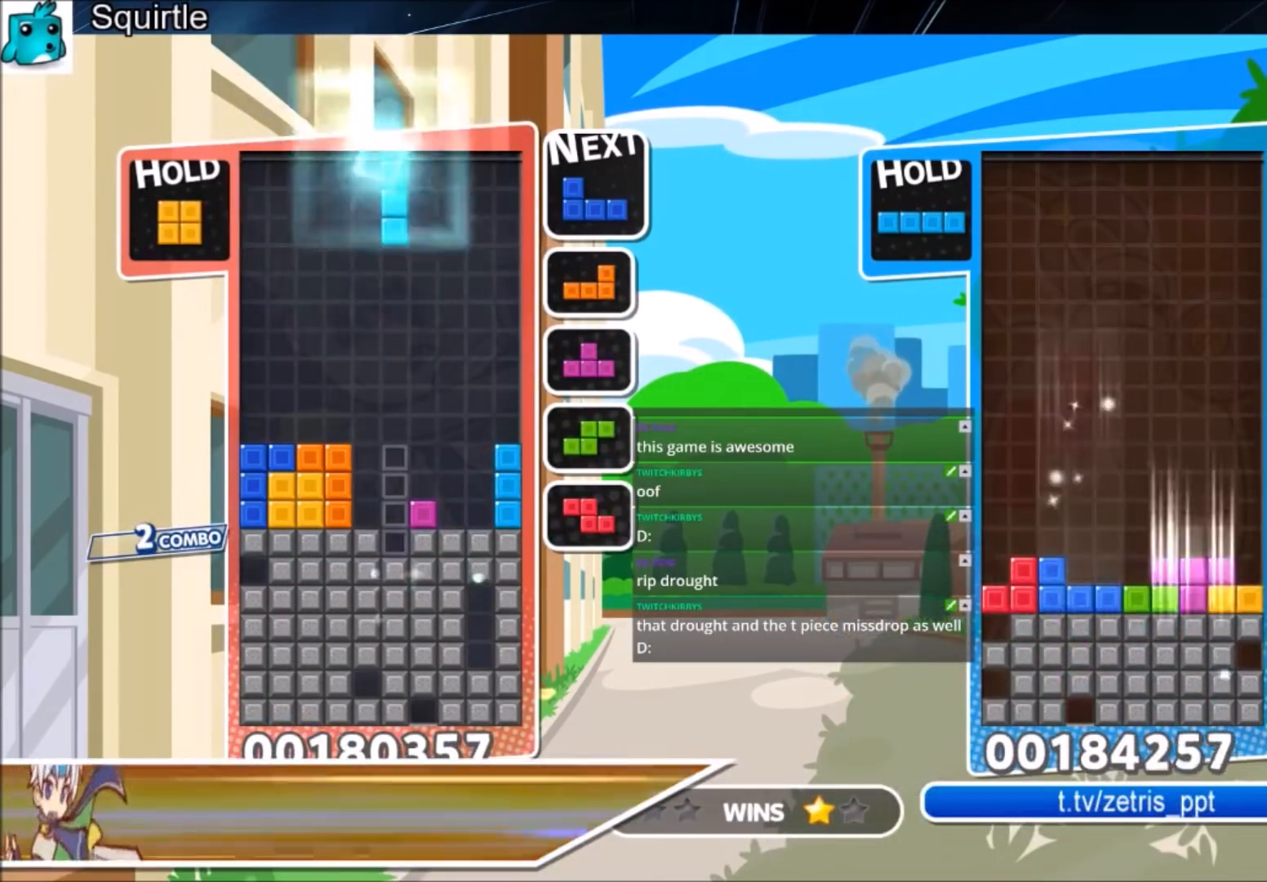
{"keys": [], "events": [[34, "right", "down"], [34, "z", "up"], [100, "down", "up"], [167, "c", "down"], [334, "c", "up"], [367, "right", "up"]]}
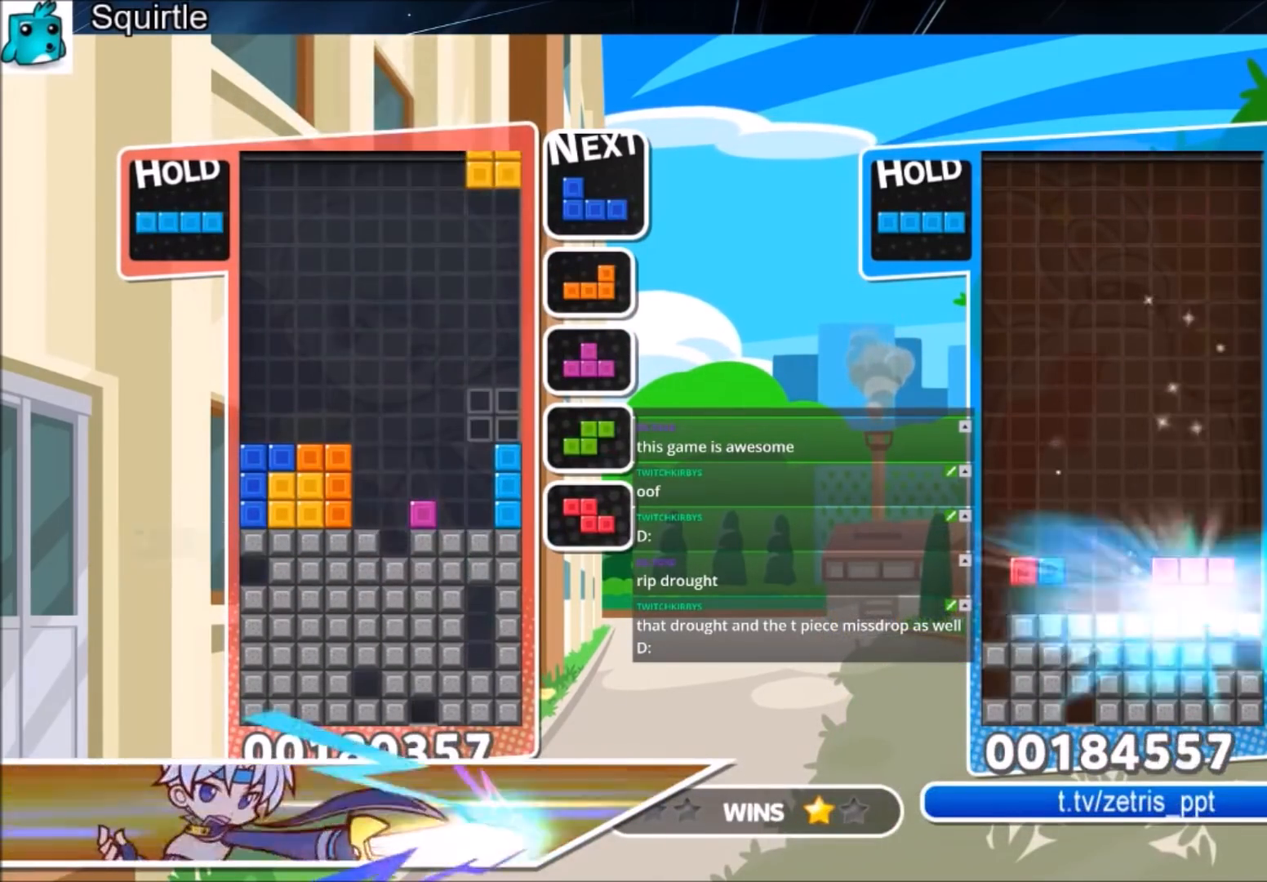
{"keys": [], "events": [[100, "left", "down"], [200, "down", "down"], [200, "left", "up"], [300, "down", "up"]]}
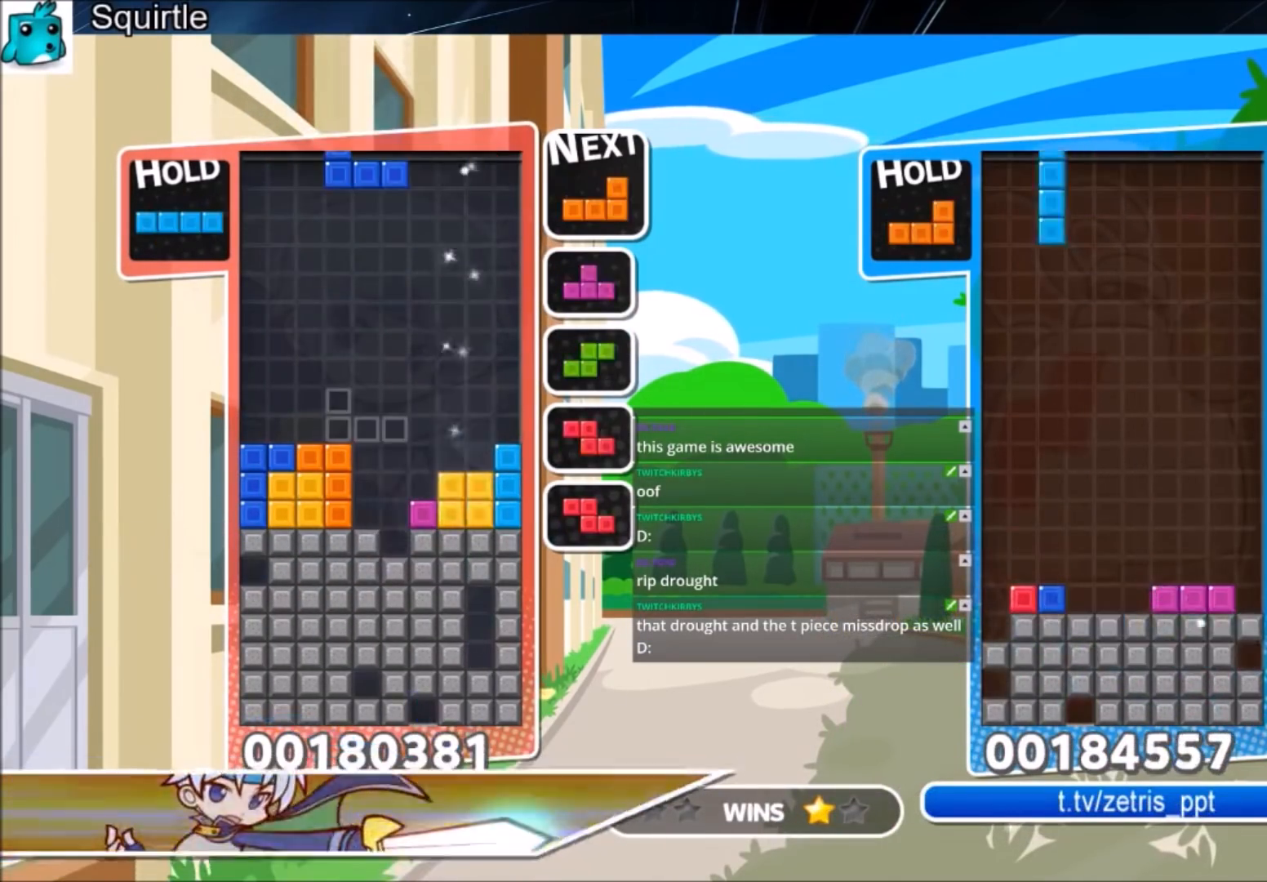
{"keys": ["c"], "events": [[67, "c", "down"], [167, "z", "down"], [200, "c", "up"], [200, "down", "down"], [300, "z", "up"], [367, "down", "up"], [501, "c", "down"]]}
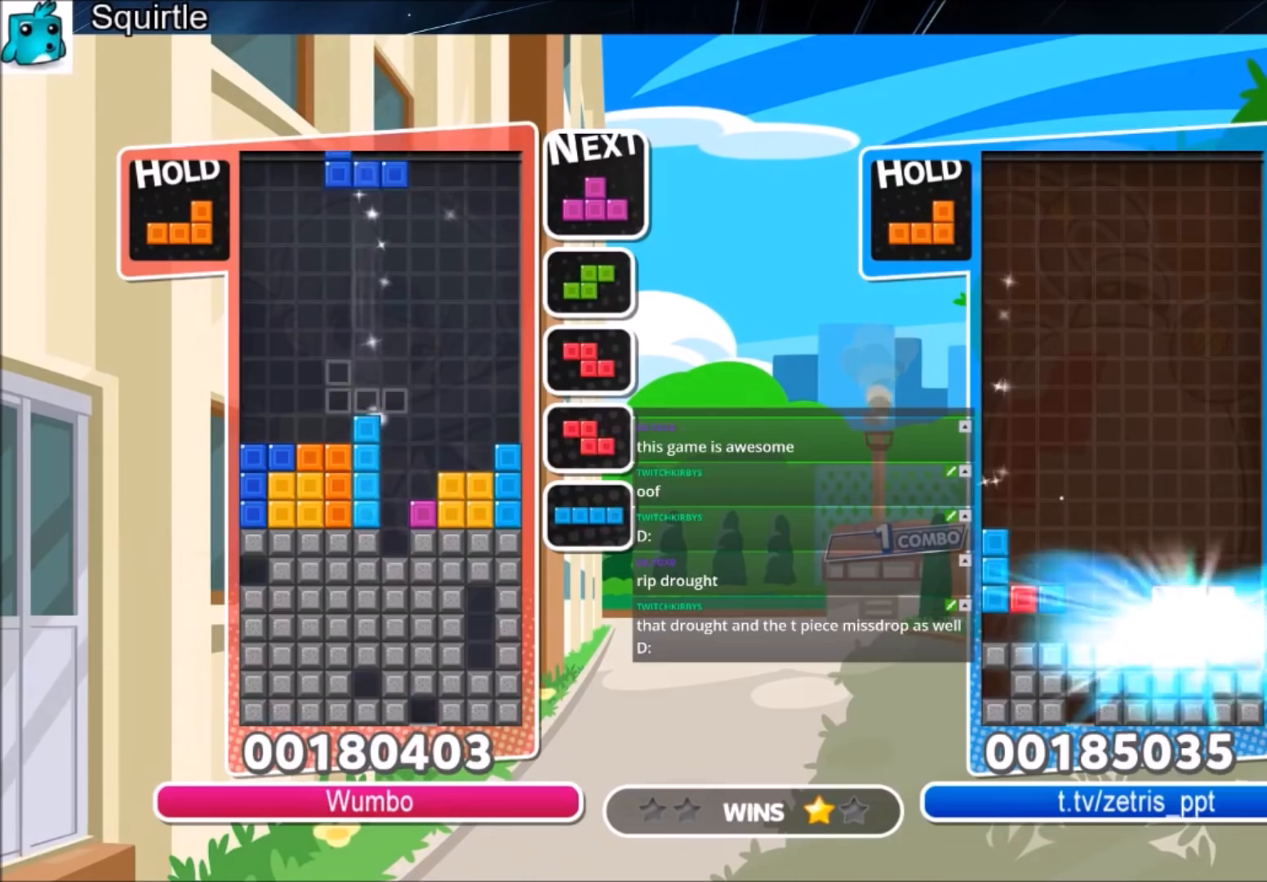
{"keys": ["down"], "events": [[33, "right", "down"], [100, "x", "down"], [133, "down", "down"], [166, "c", "up"], [233, "right", "up"], [333, "x", "up"]]}
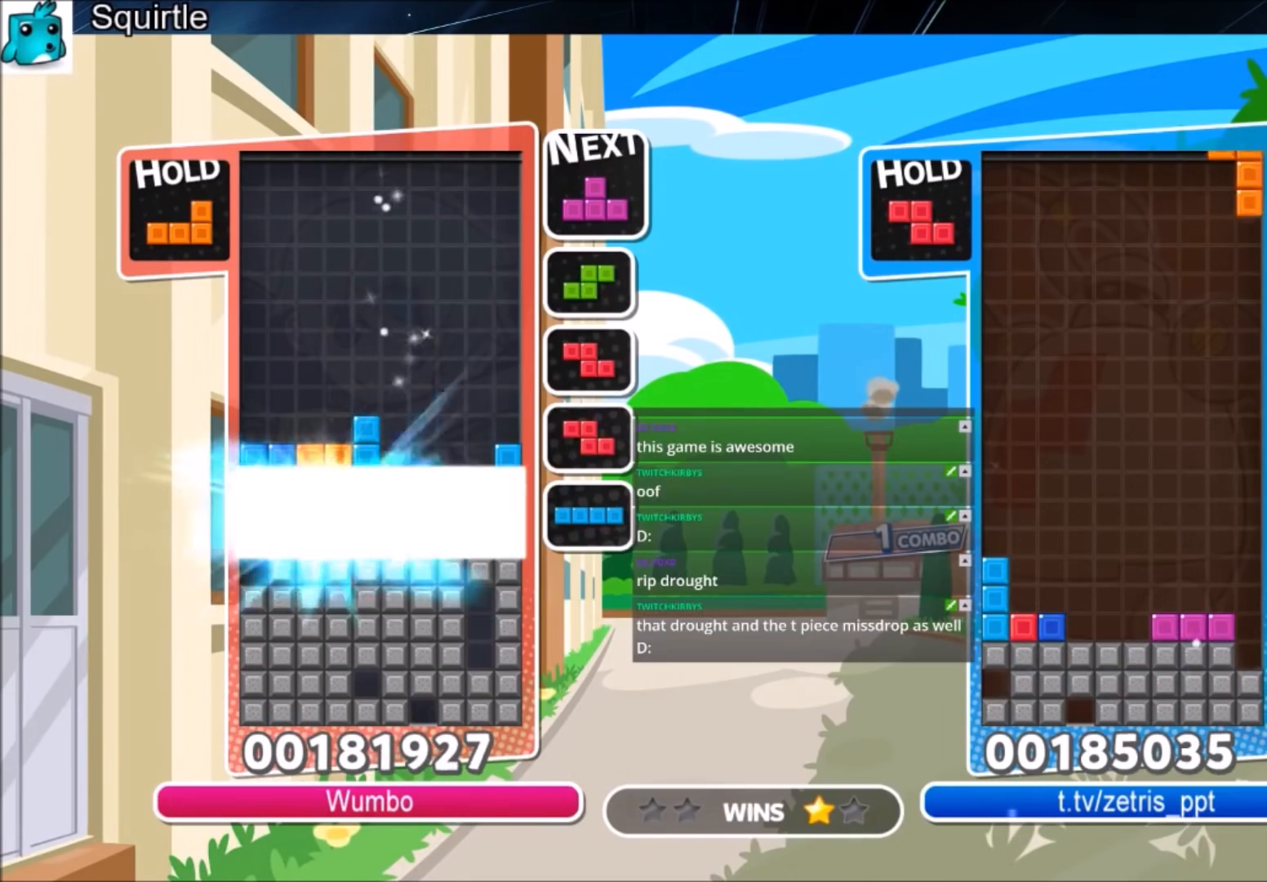
{"keys": [], "events": [[100, "down", "up"]]}
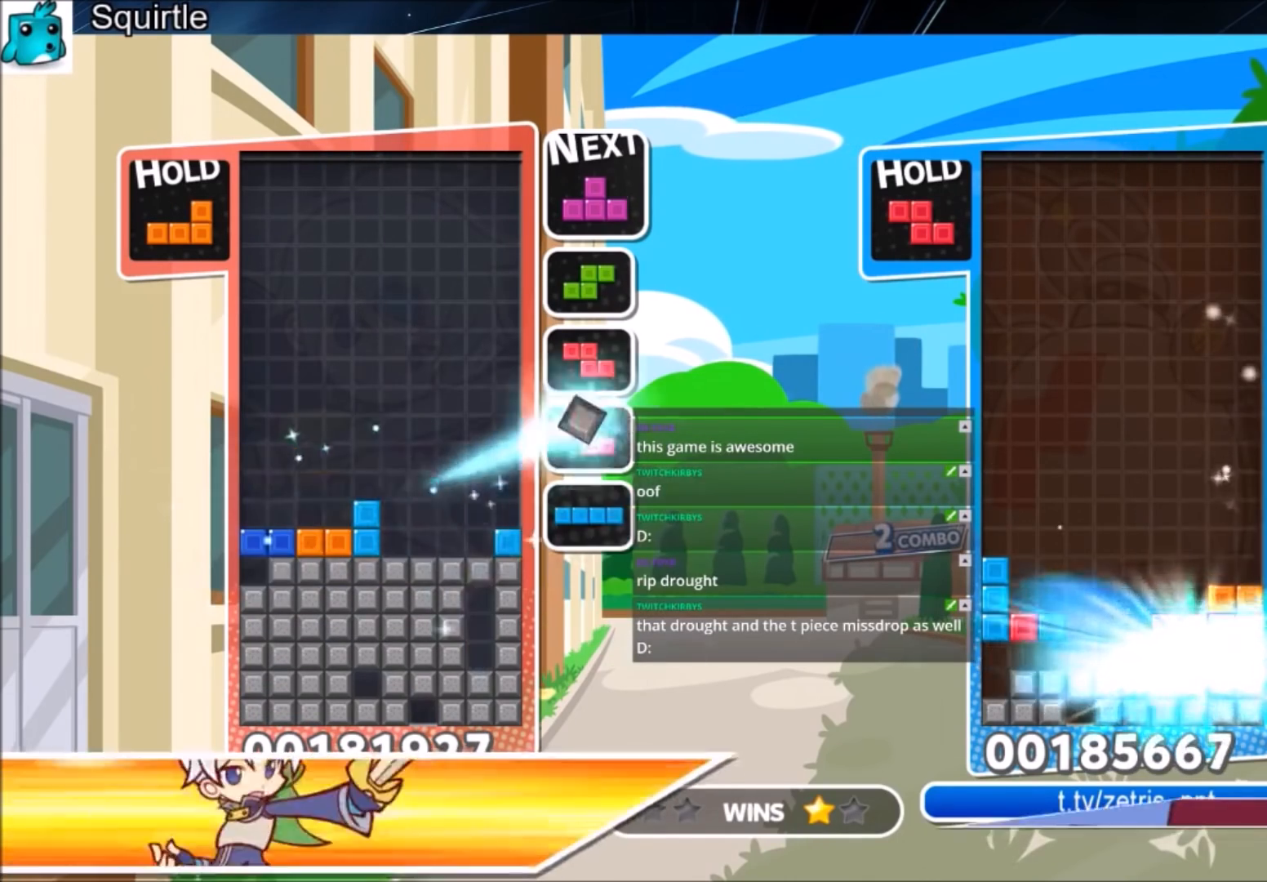
{"keys": [], "events": [[166, "c", "down"], [200, "right", "down"], [200, "x", "down"], [300, "right", "up"], [367, "c", "up"], [400, "right", "down"], [400, "x", "up"], [500, "right", "up"]]}
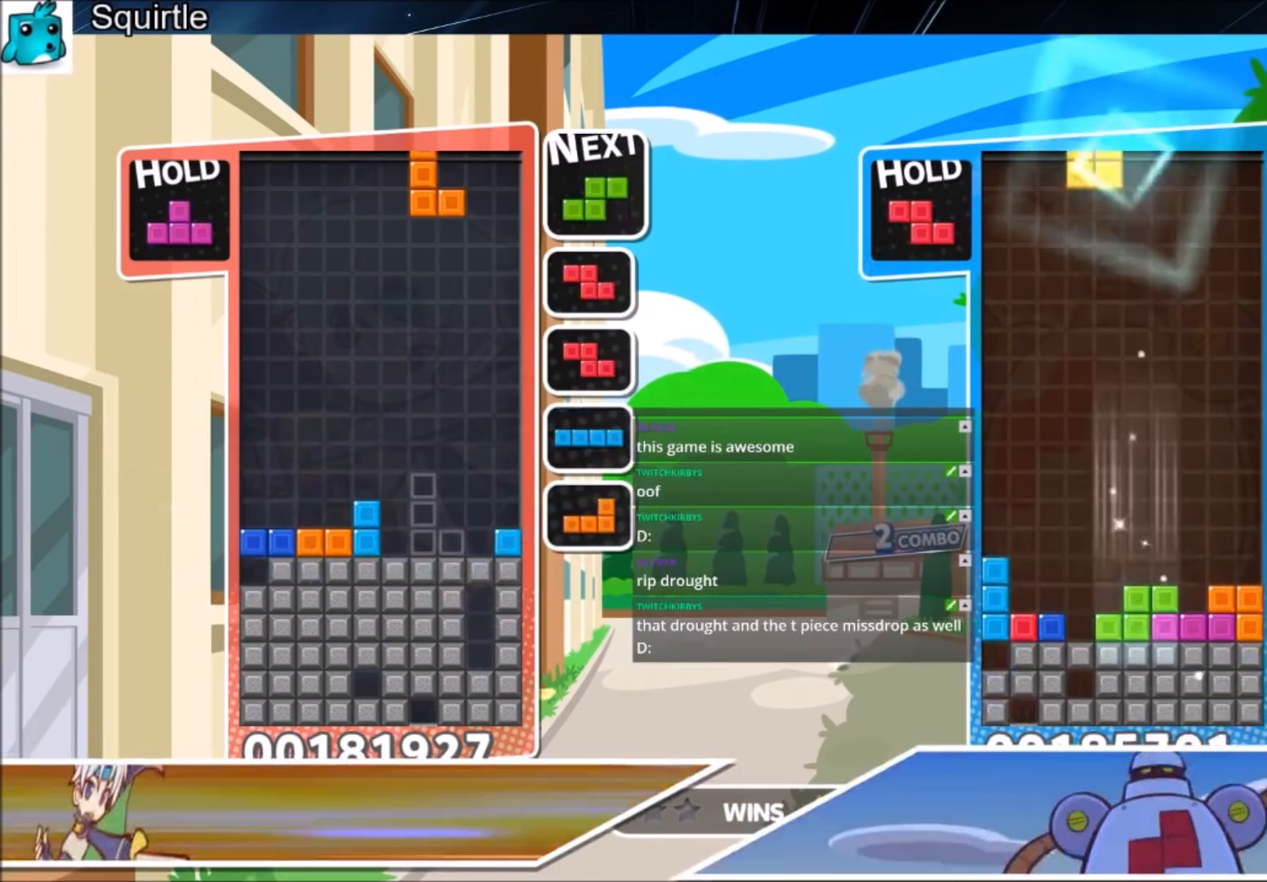
{"keys": ["right"], "events": [[134, "left", "down"], [234, "down", "down"], [234, "left", "up"], [267, "down", "up"], [367, "left", "down"], [401, "down", "down"], [467, "left", "up"], [467, "right", "down"], [501, "down", "up"]]}
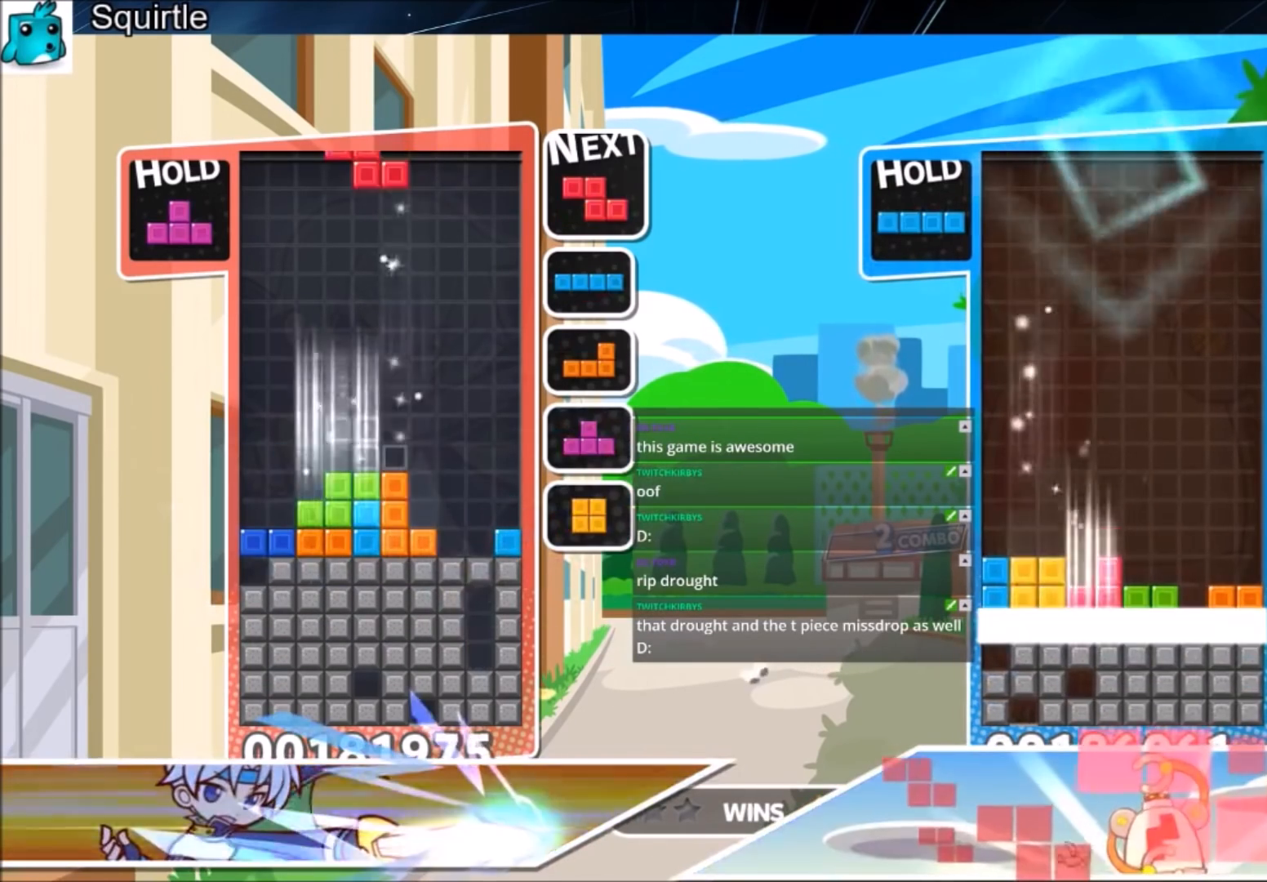
{"keys": ["down", "left"], "events": [[300, "left", "down"], [333, "down", "down"], [333, "right", "up"]]}
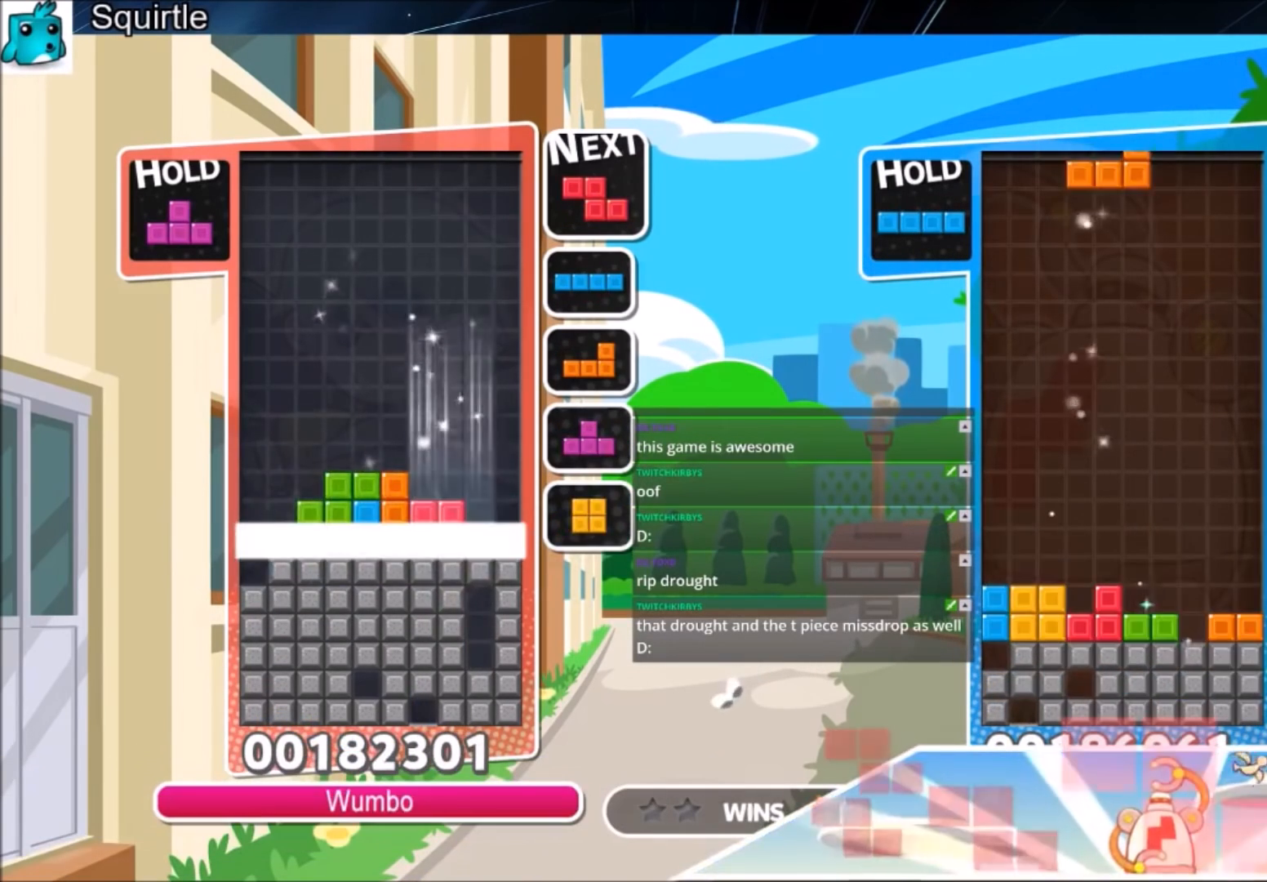
{"keys": ["left"], "events": [[67, "down", "up"], [67, "left", "up"], [200, "left", "down"]]}
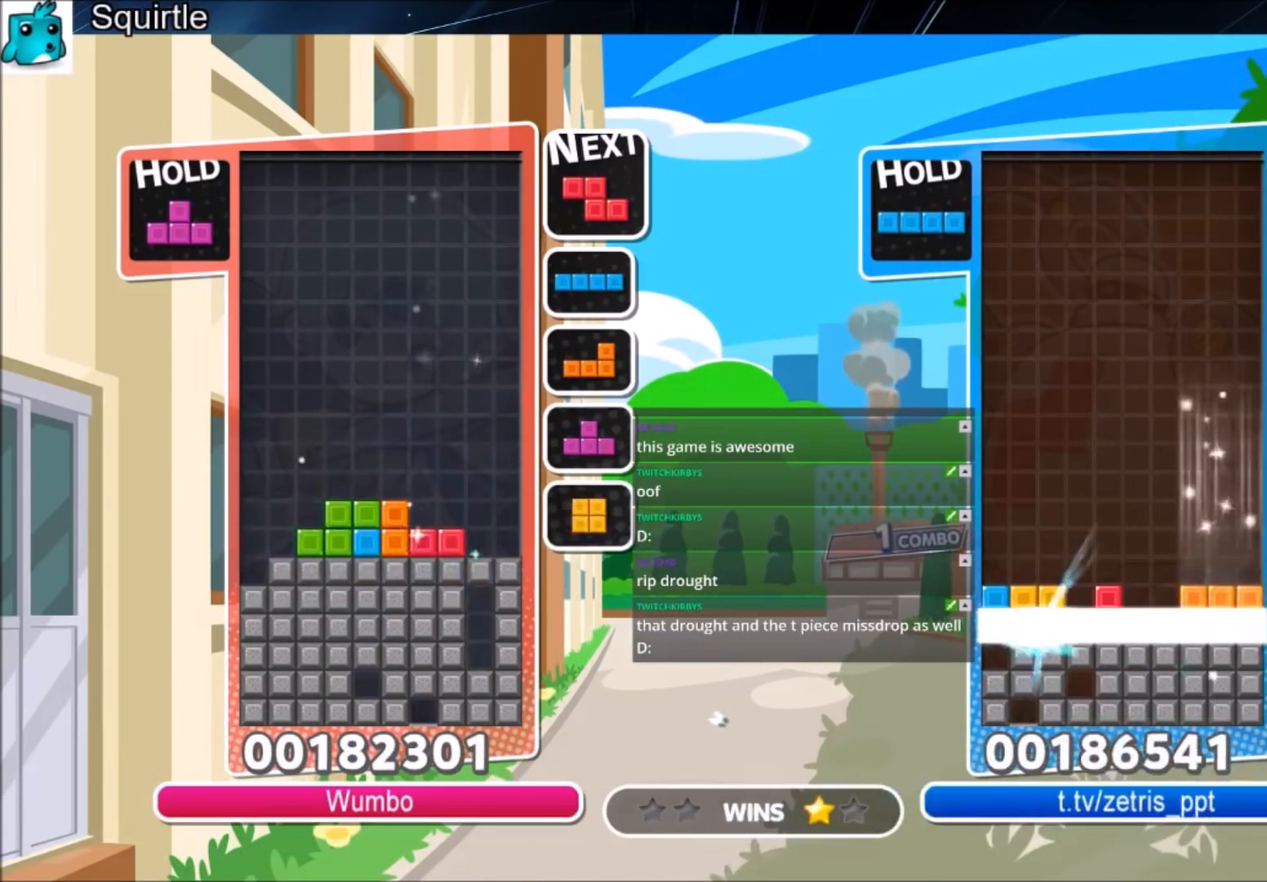
{"keys": ["c", "down", "left", "x"], "events": [[233, "c", "down"], [367, "x", "down"], [467, "down", "down"]]}
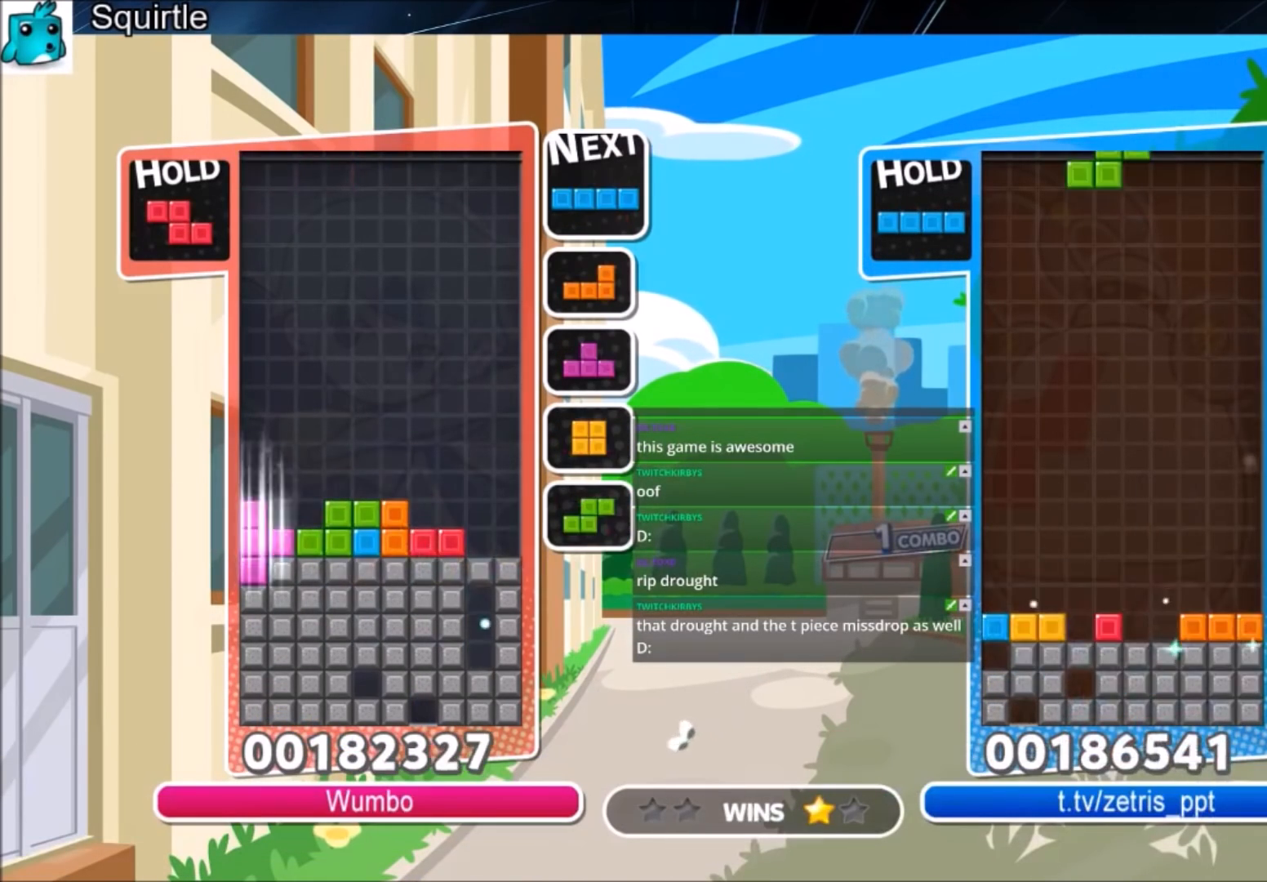
{"keys": ["down"], "events": [[33, "c", "up"], [167, "x", "up"], [434, "left", "up"]]}
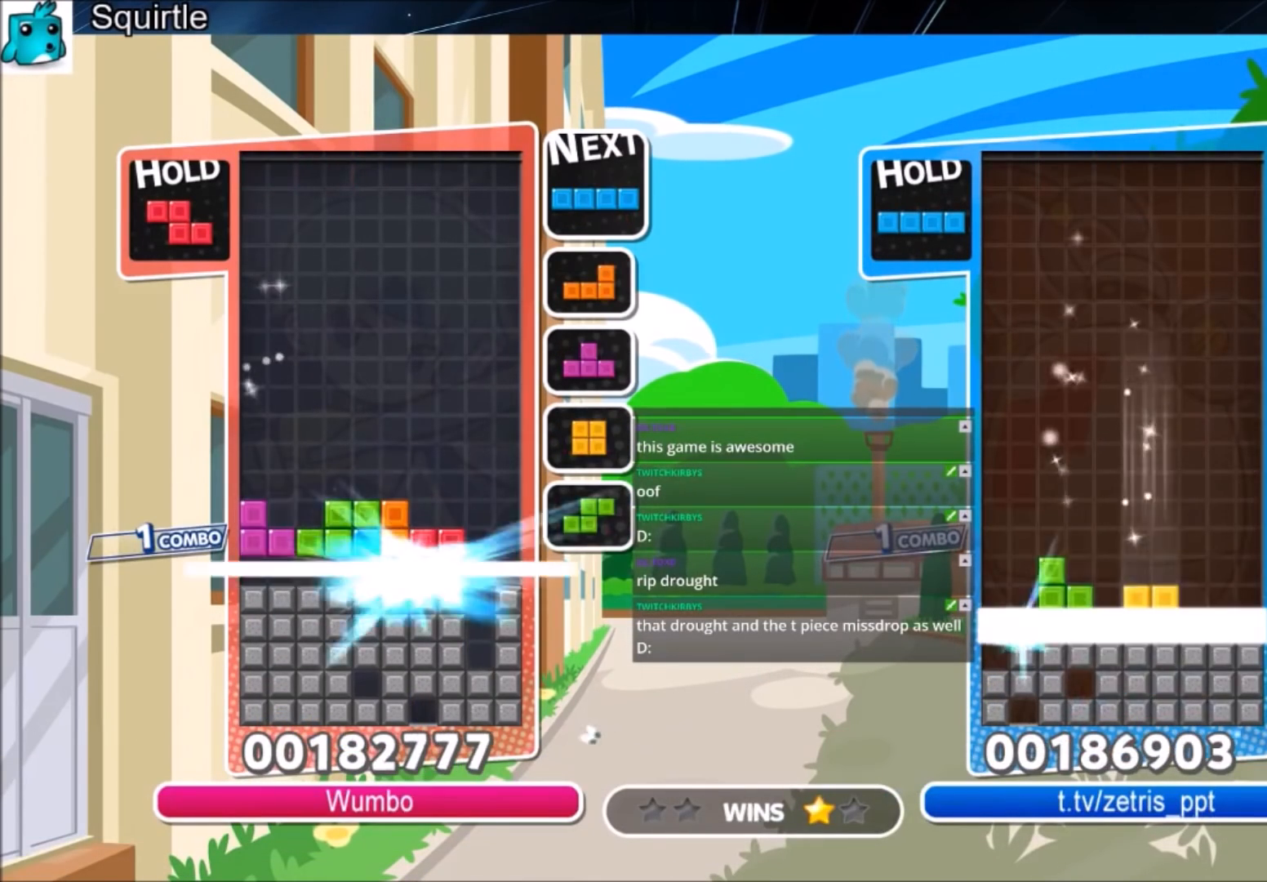
{"keys": ["right"], "events": [[100, "down", "up"], [267, "right", "down"]]}
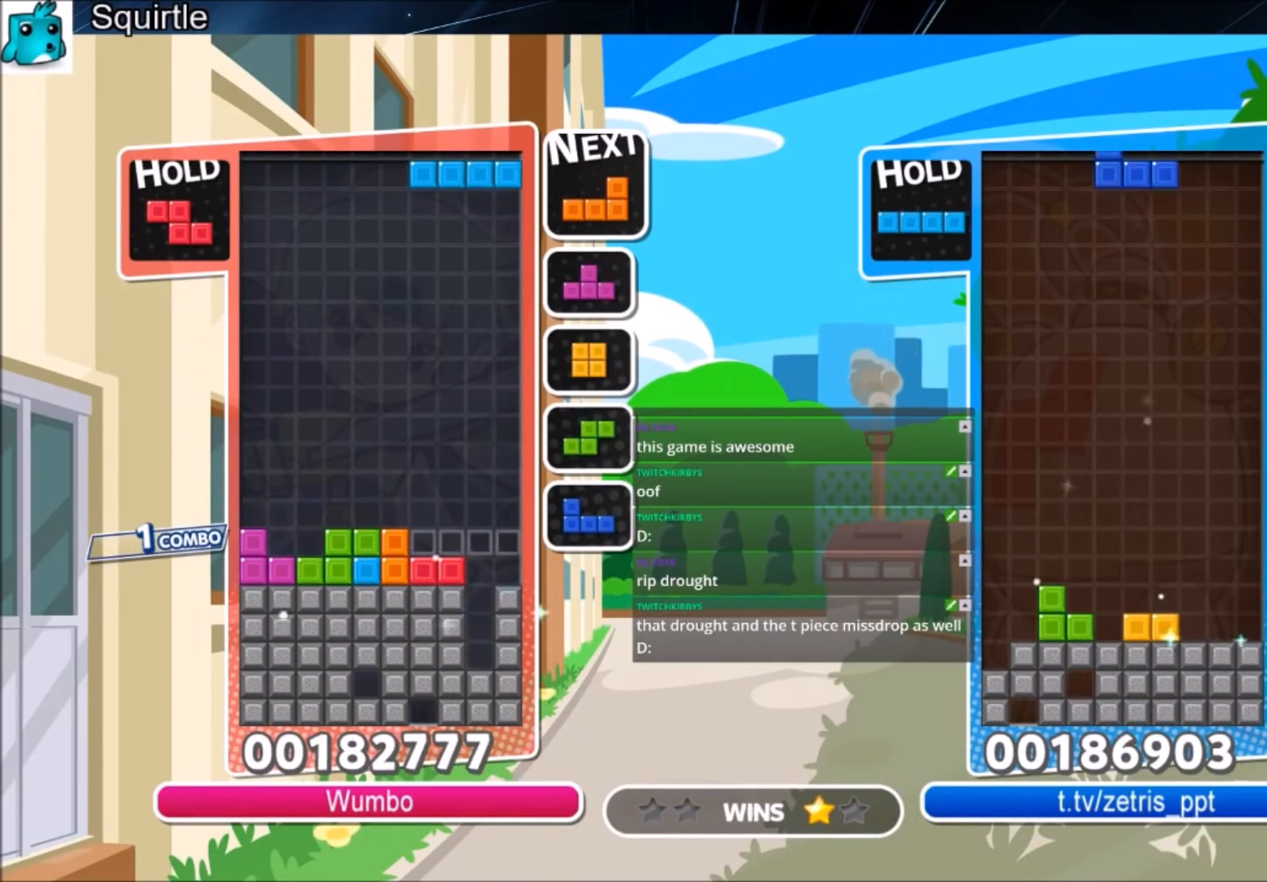
{"keys": ["down"], "events": [[100, "right", "up"], [134, "x", "down"], [234, "down", "down"], [434, "x", "up"]]}
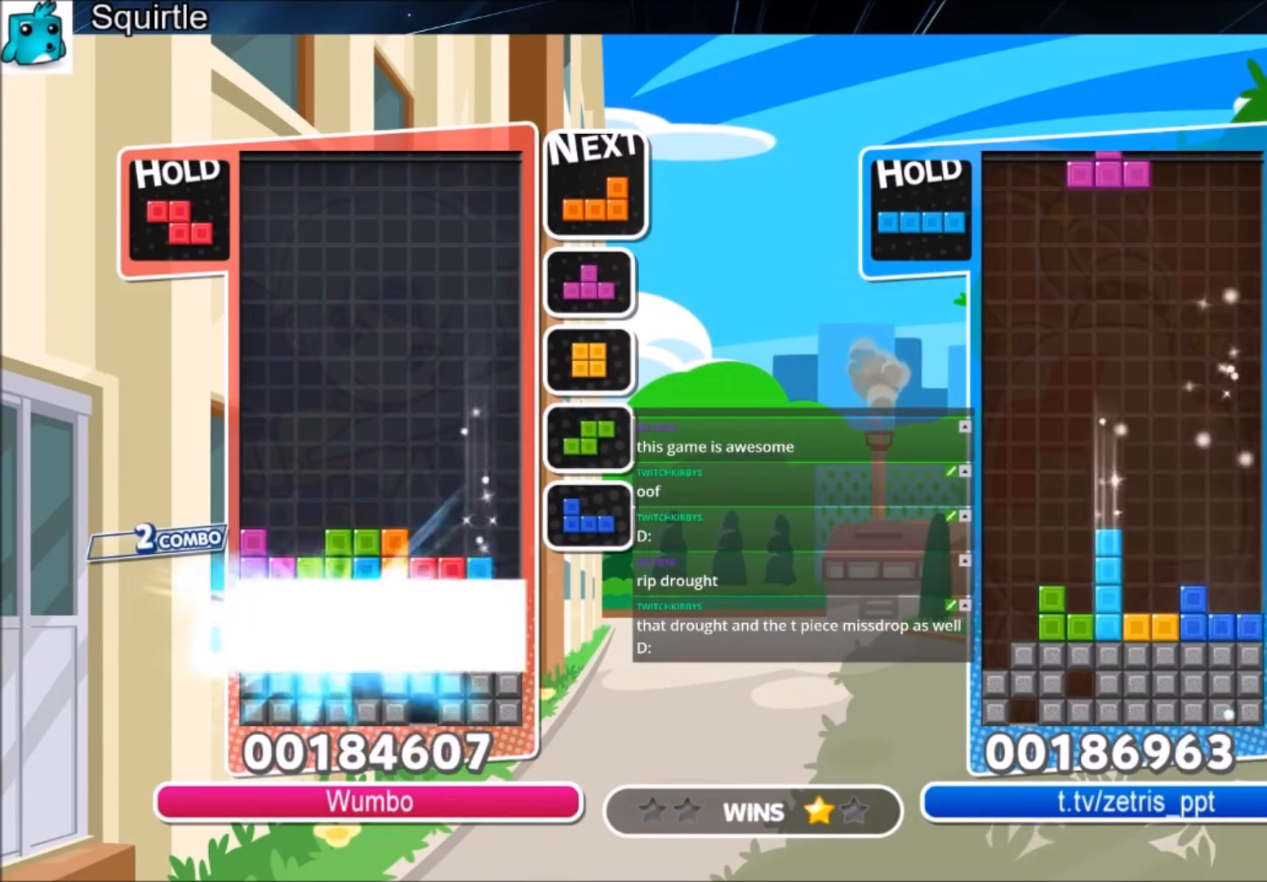
{"keys": ["left"], "events": [[66, "down", "up"], [100, "left", "down"]]}
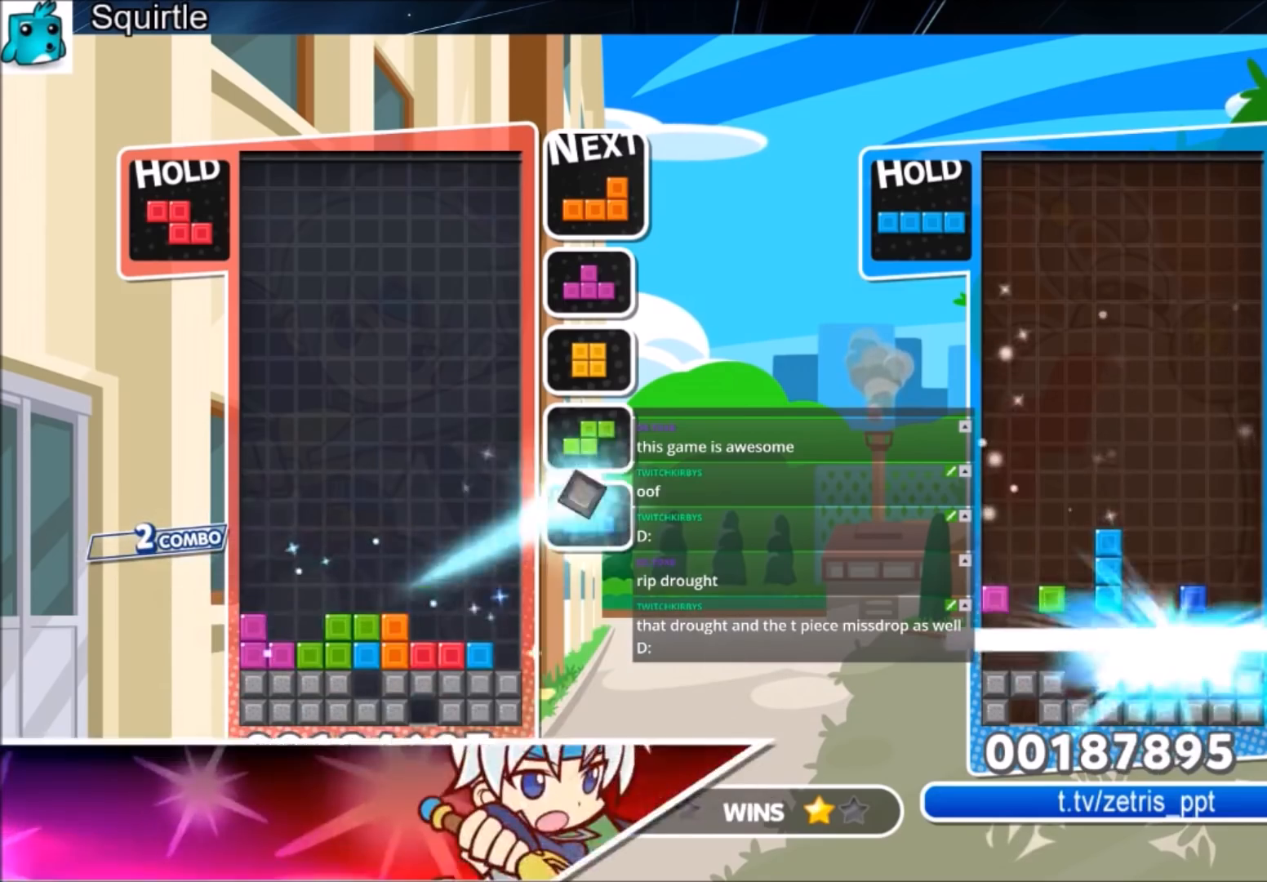
{"keys": ["right"], "events": [[167, "c", "down"], [367, "c", "up"], [367, "down", "down"], [401, "left", "up"], [401, "right", "down"], [467, "down", "up"]]}
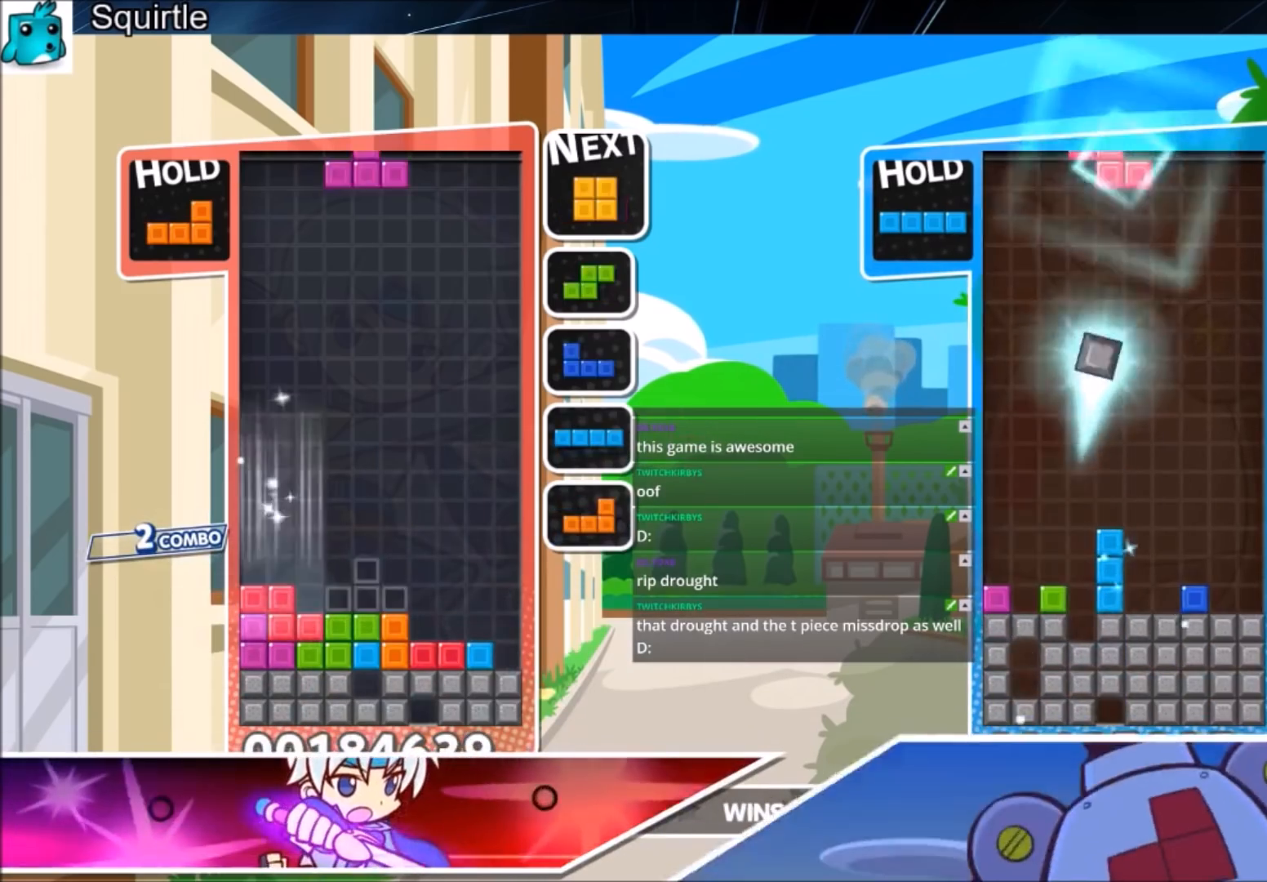
{"keys": ["right"], "events": [[233, "left", "down"], [233, "right", "up"], [300, "down", "down"], [333, "right", "down"], [367, "left", "up"], [433, "down", "up"]]}
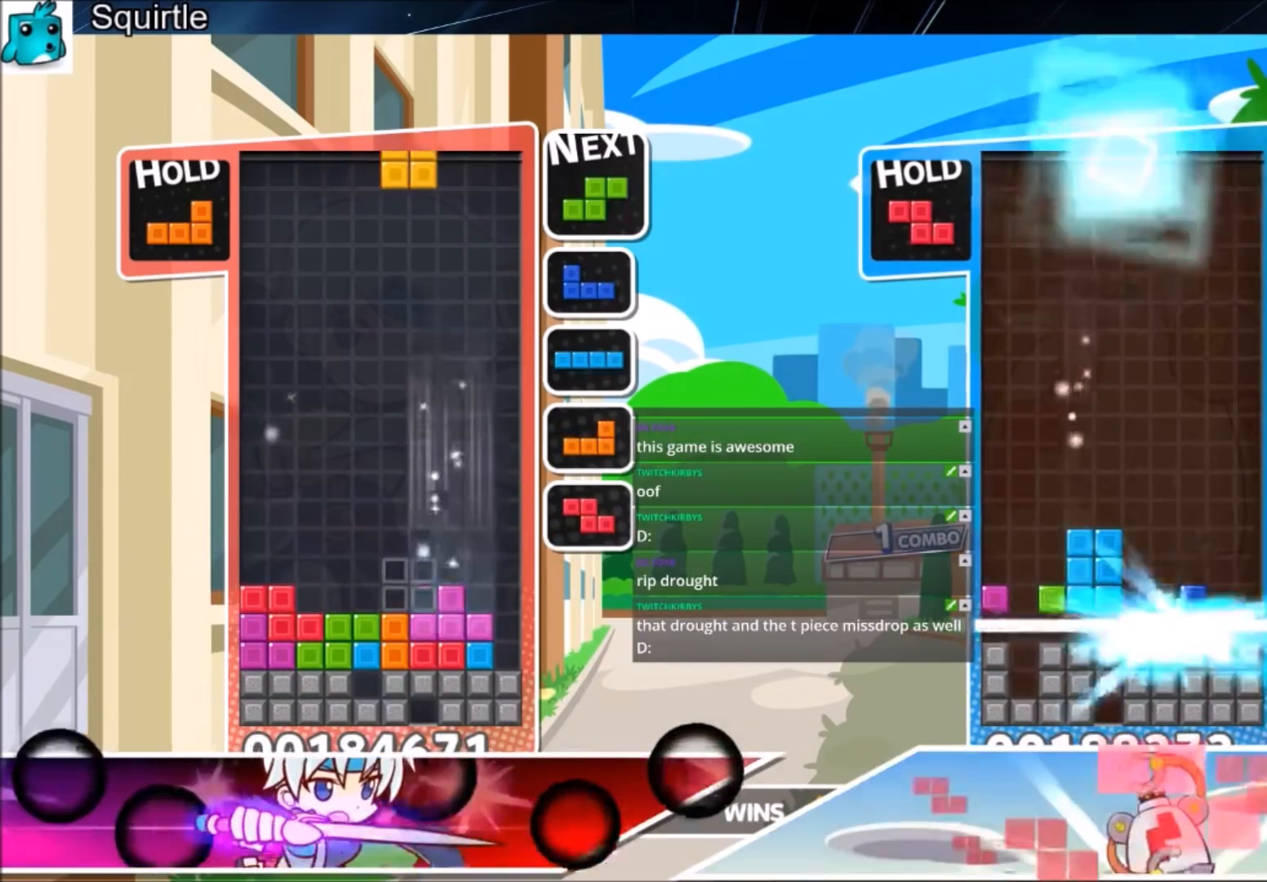
{"keys": ["down"], "events": [[100, "c", "down"], [200, "z", "down"], [267, "down", "down"], [334, "c", "up"], [401, "z", "up"], [434, "right", "up"]]}
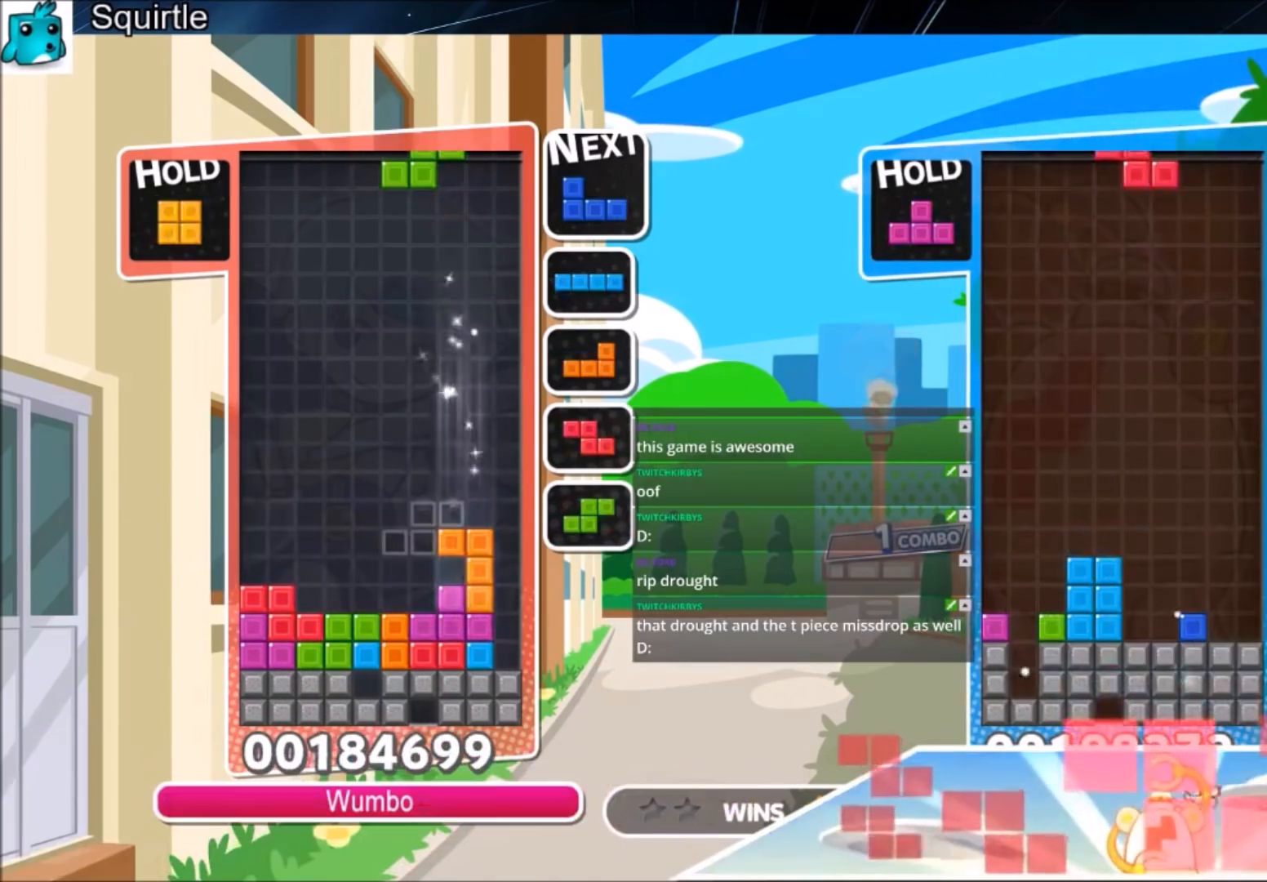
{"keys": ["up"], "events": [[133, "down", "up"], [367, "left", "down"], [467, "left", "up"], [500, "up", "down"]]}
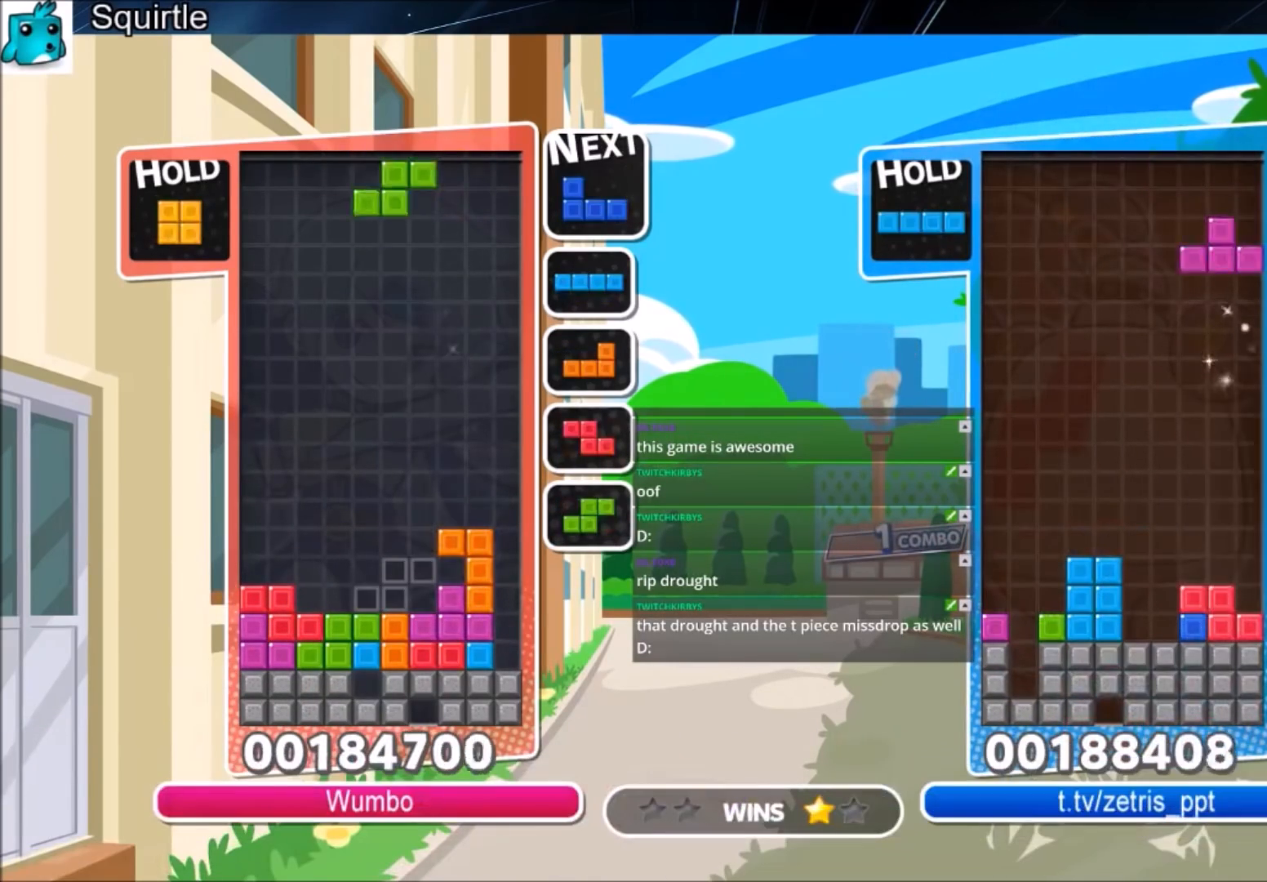
{"keys": ["up"], "events": []}
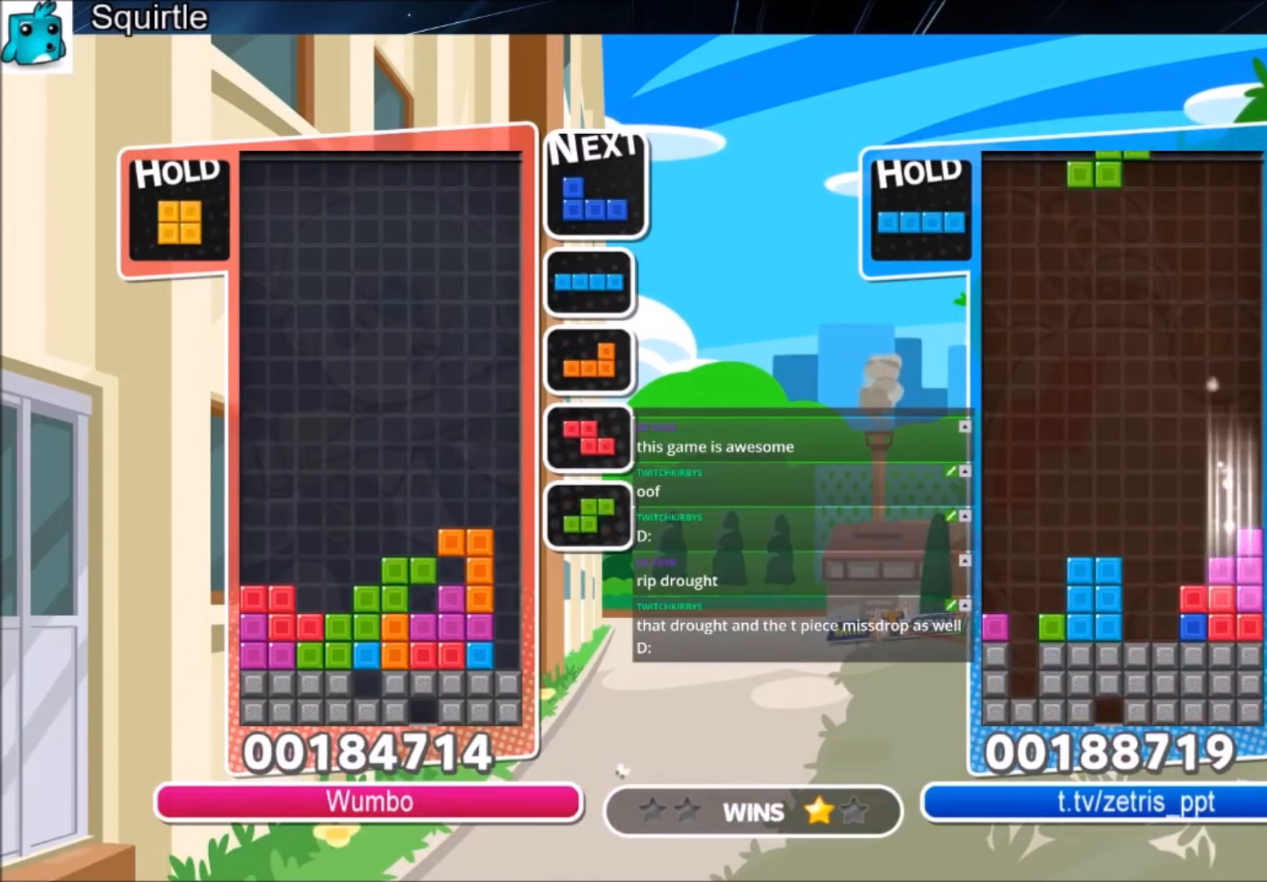
{"keys": ["down", "left"], "events": [[33, "right", "down"], [66, "up", "up"], [166, "down", "down"], [166, "right", "up"], [267, "down", "up"], [367, "left", "down"], [433, "down", "down"]]}
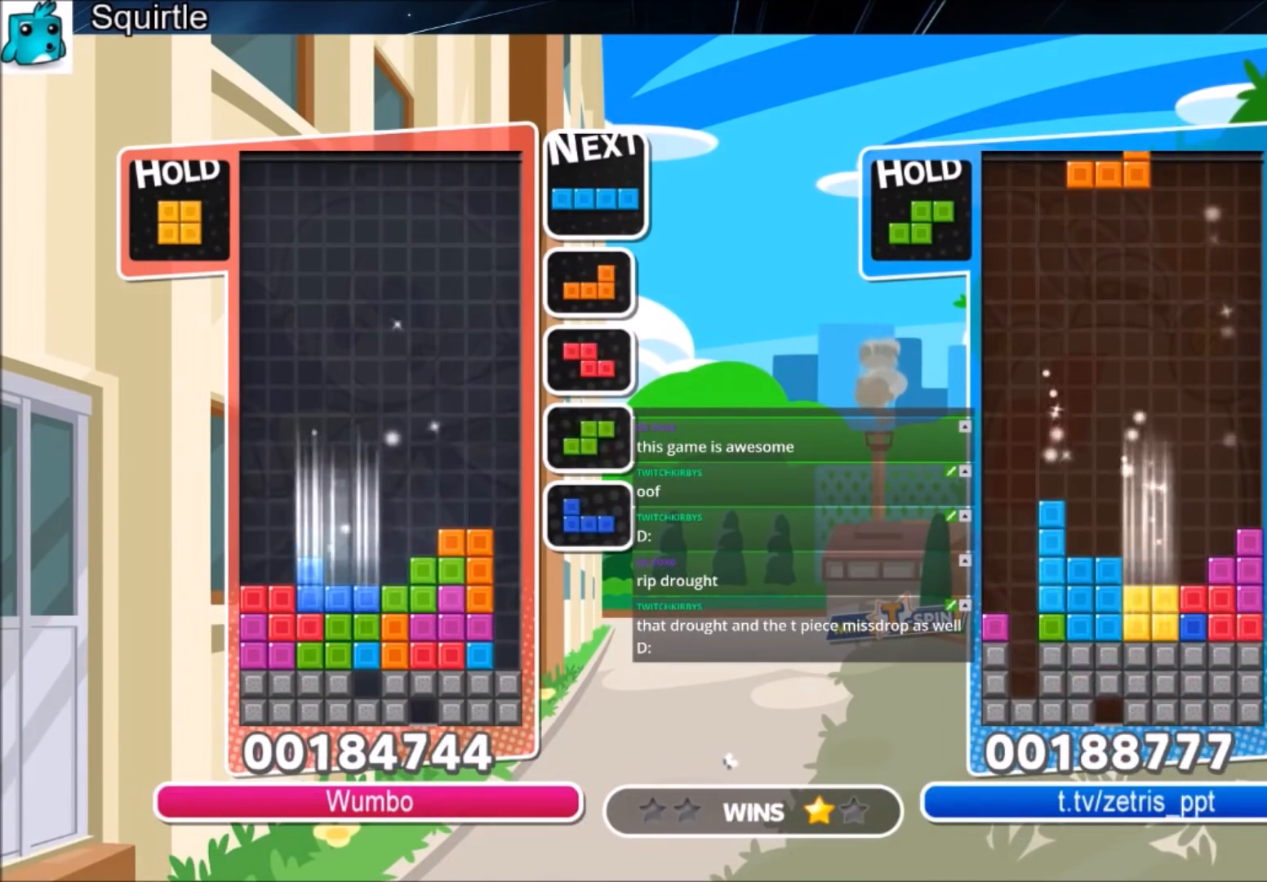
{"keys": [], "events": [[34, "down", "up"], [234, "c", "down"], [401, "c", "up"], [401, "down", "down"], [467, "left", "up"], [501, "down", "up"]]}
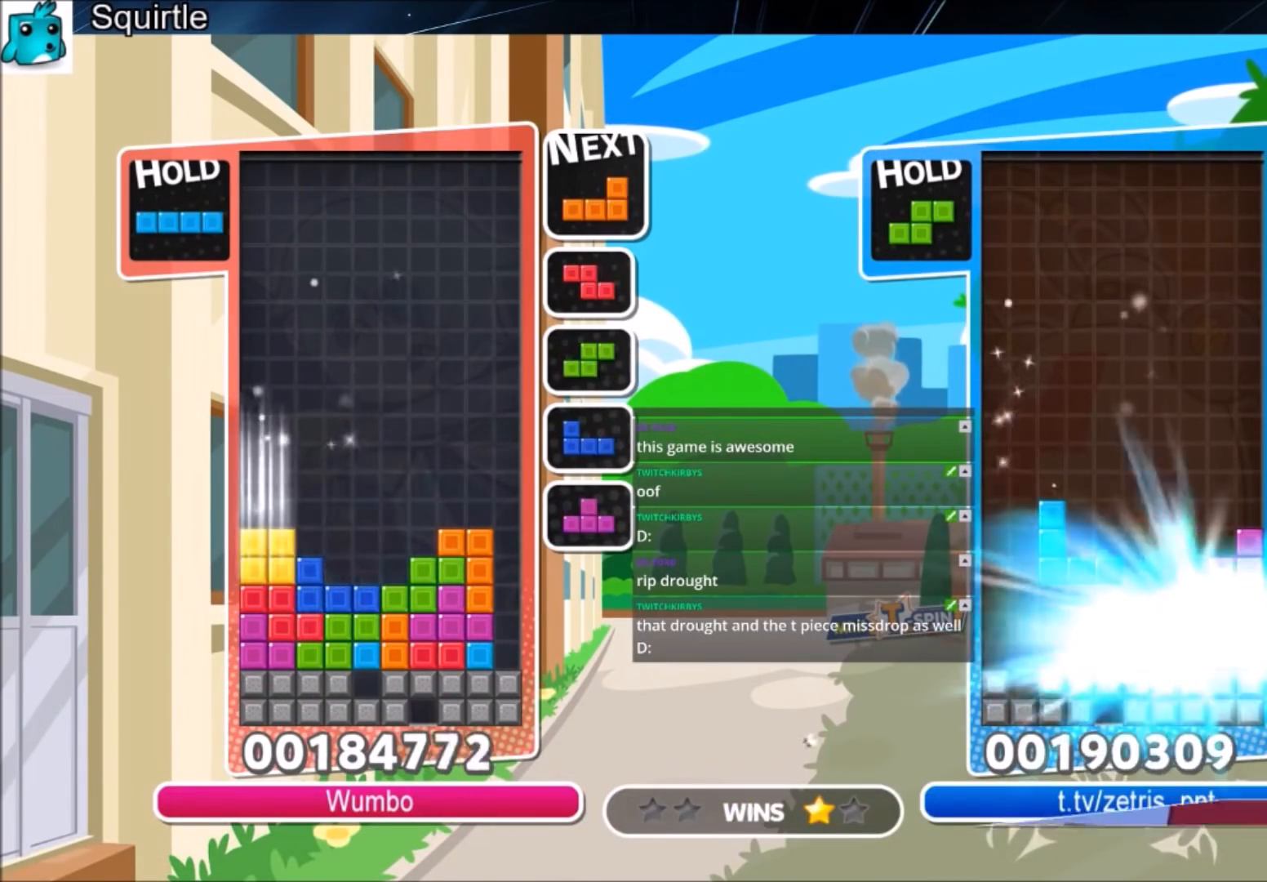
{"keys": ["c", "right", "x"], "events": [[100, "down", "down"], [133, "down", "up"], [133, "right", "down"], [300, "c", "down"], [433, "x", "down"]]}
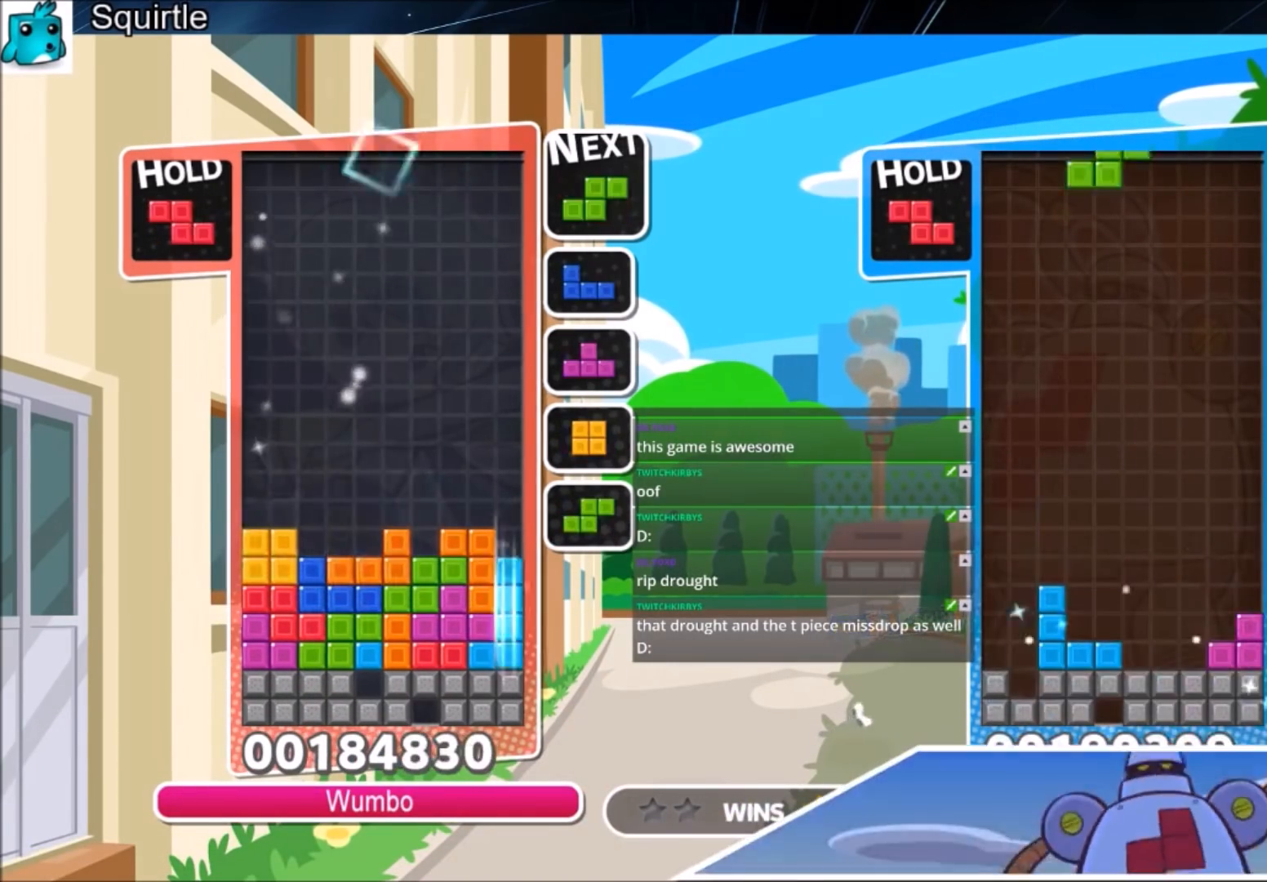
{"keys": [], "events": [[33, "down", "down"], [67, "c", "up"], [167, "right", "up"], [167, "x", "up"], [434, "down", "up"]]}
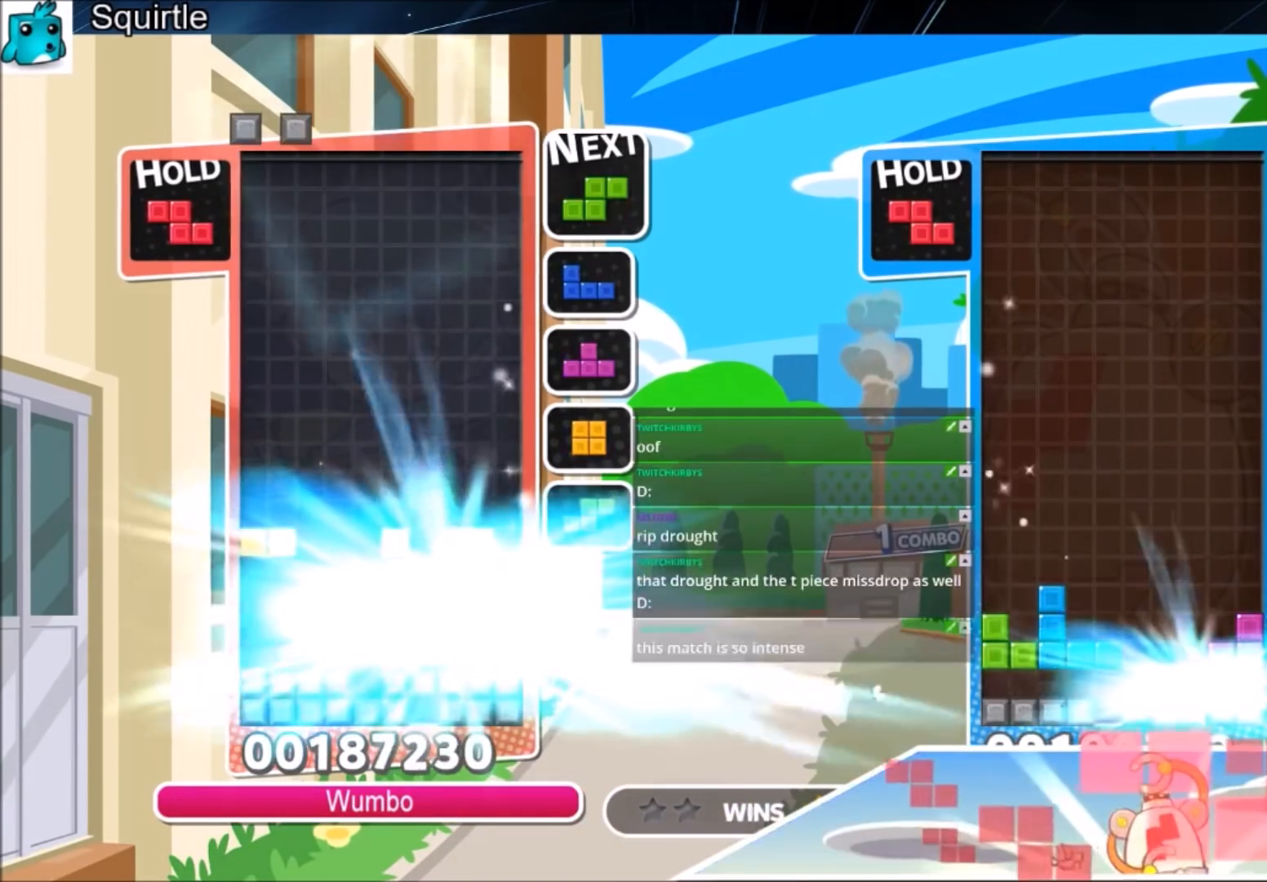
{"keys": ["right"], "events": [[233, "right", "down"]]}
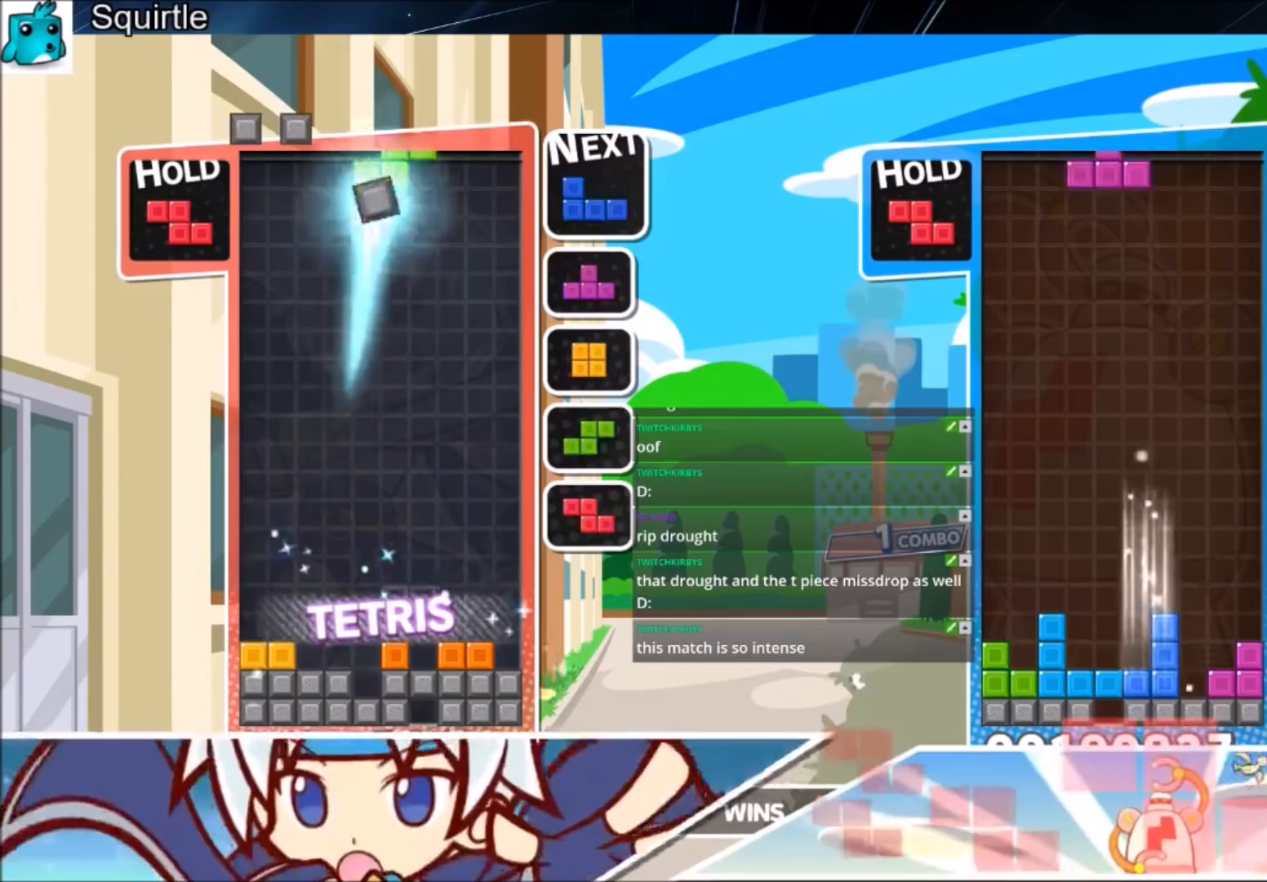
{"keys": [], "events": [[134, "x", "down"], [367, "down", "down"], [367, "right", "up"], [367, "x", "up"], [467, "down", "up"]]}
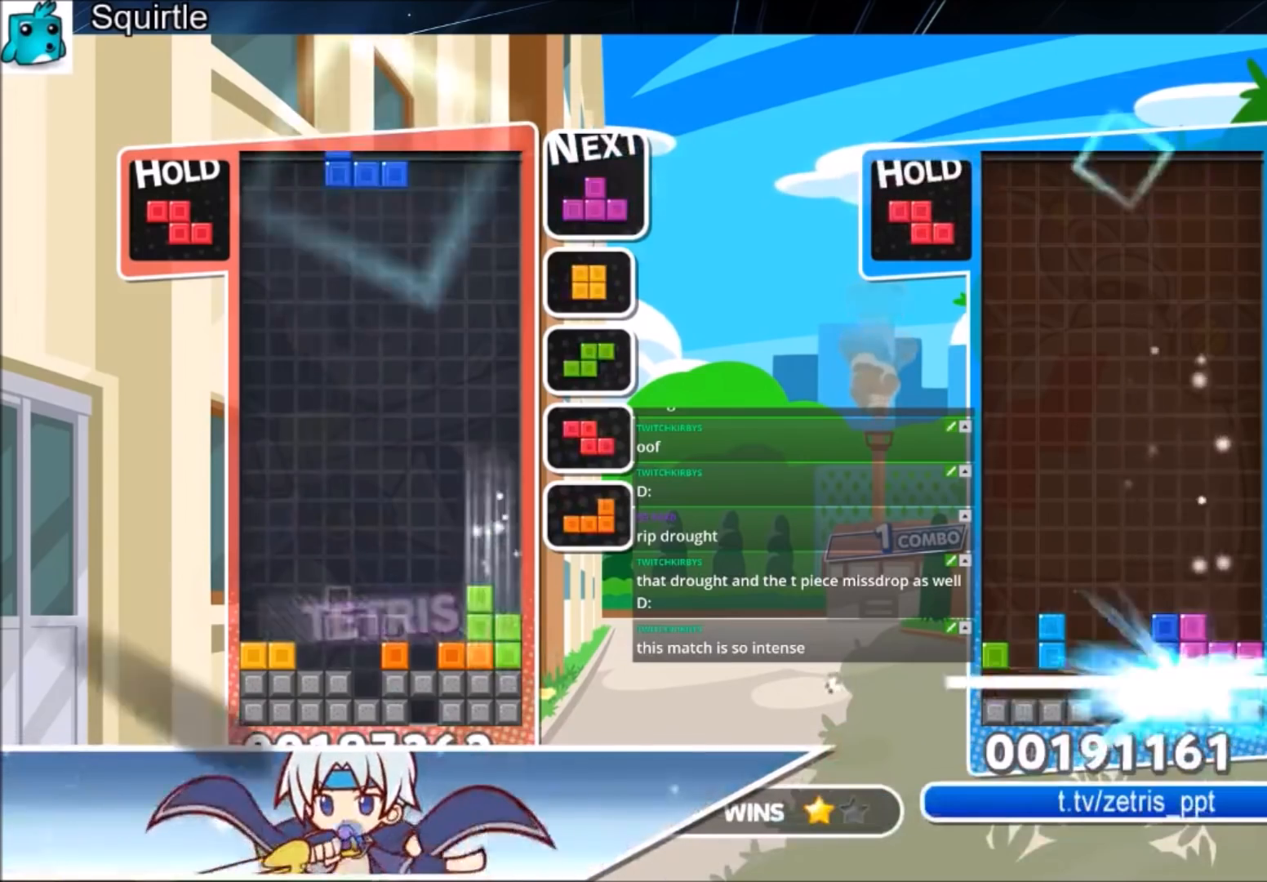
{"keys": ["right"], "events": [[66, "c", "down"], [166, "right", "down"], [166, "x", "down"], [267, "c", "up"], [267, "right", "up"], [367, "right", "down"], [367, "x", "up"], [400, "down", "down"], [500, "down", "up"]]}
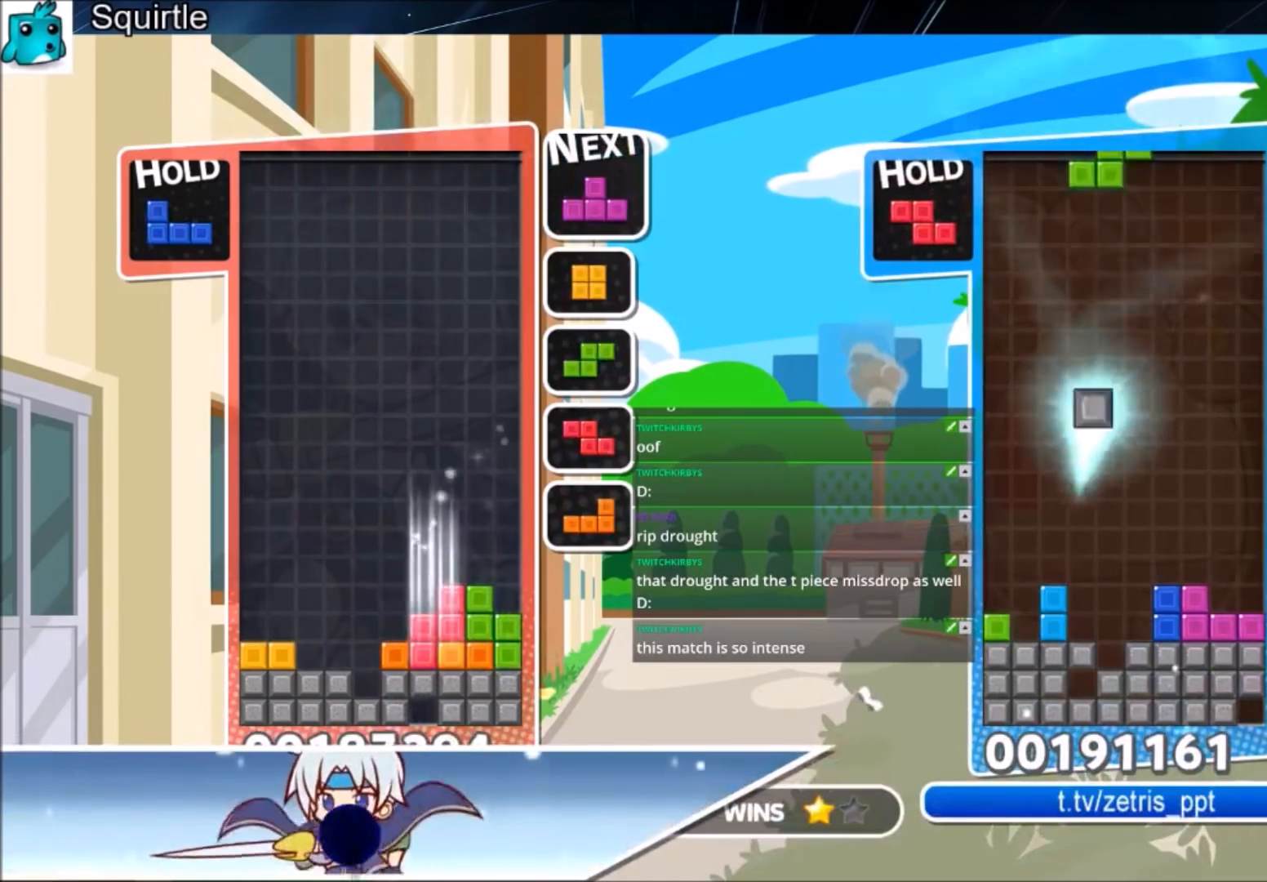
{"keys": ["left"], "events": [[100, "c", "down"], [167, "x", "down"], [267, "c", "up"], [267, "x", "up"], [334, "x", "down"], [367, "down", "down"], [401, "left", "down"], [401, "right", "up"], [467, "down", "up"], [467, "x", "up"]]}
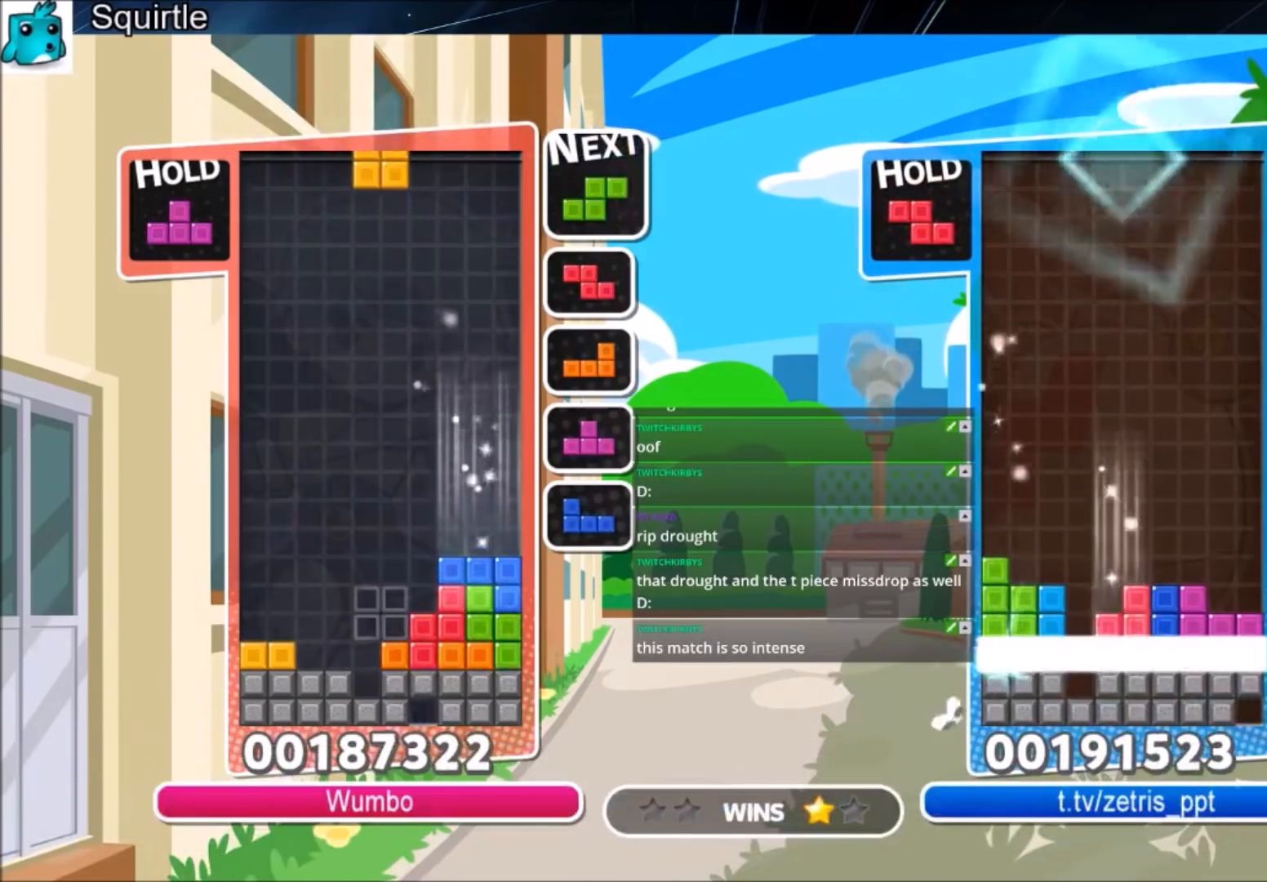
{"keys": ["c"], "events": [[300, "down", "down"], [333, "left", "up"], [367, "down", "up"], [467, "c", "down"]]}